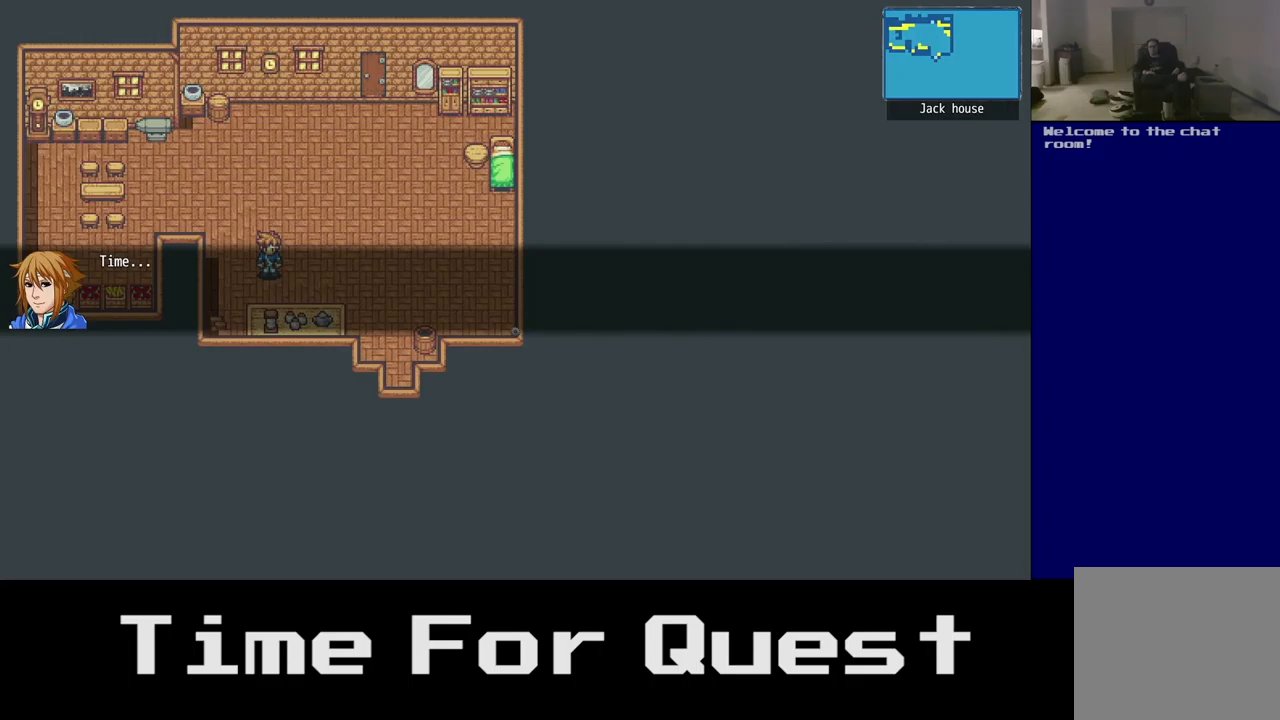
Gameplay with a controller (Xbox layout); each line is a JSON object with the inputs held at the frame after it. "events" lists button and stick changes between this image and that frame as [ms after this image, input, new state], when the widget could be followed in between.
{"buttons": [], "left_stick": "center", "right_stick": "center", "events": [[134, "A", "down"], [267, "A", "up"]]}
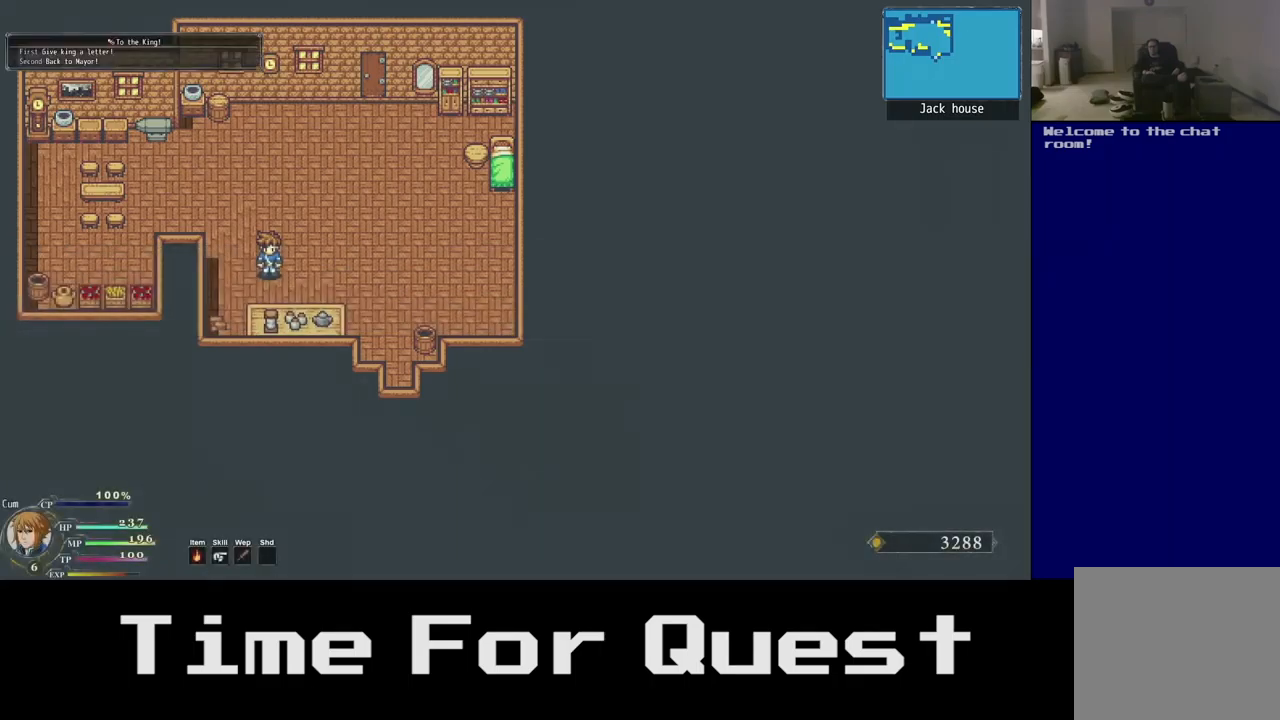
{"buttons": [], "left_stick": "center", "right_stick": "center", "events": [[150, "A", "down"], [367, "A", "up"]]}
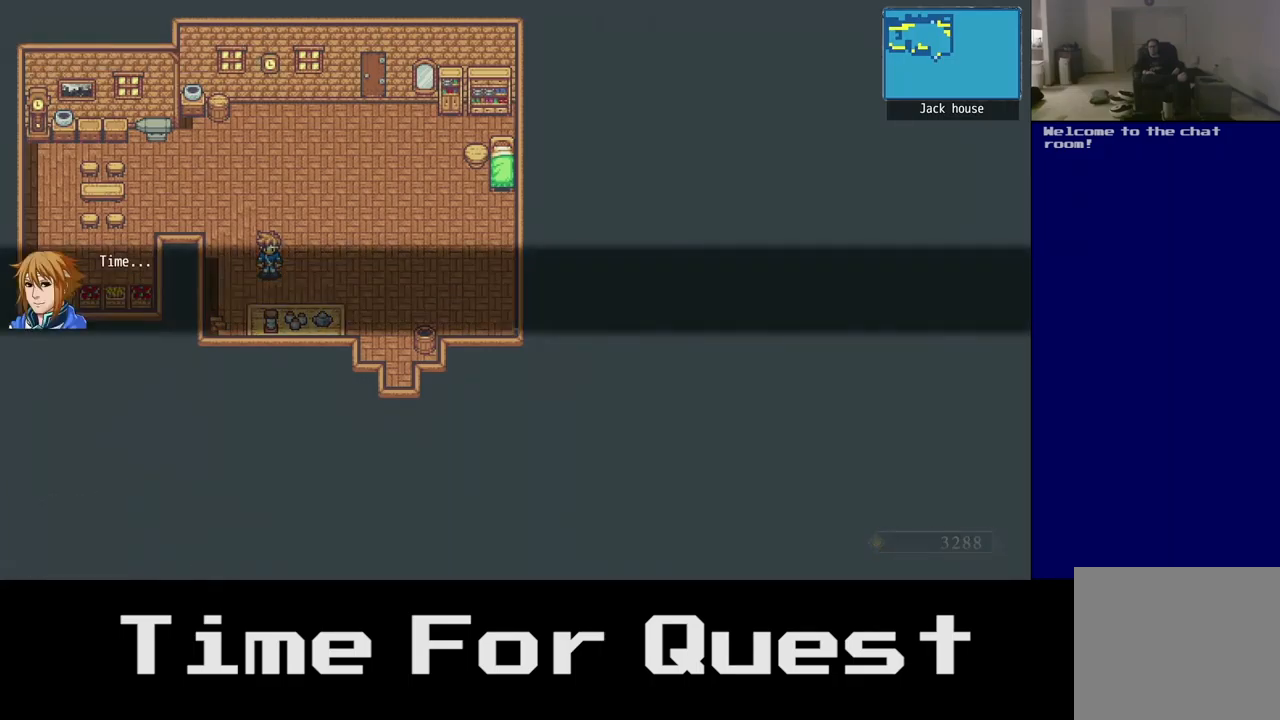
{"buttons": ["A"], "left_stick": "center", "right_stick": "center", "events": [[467, "A", "down"]]}
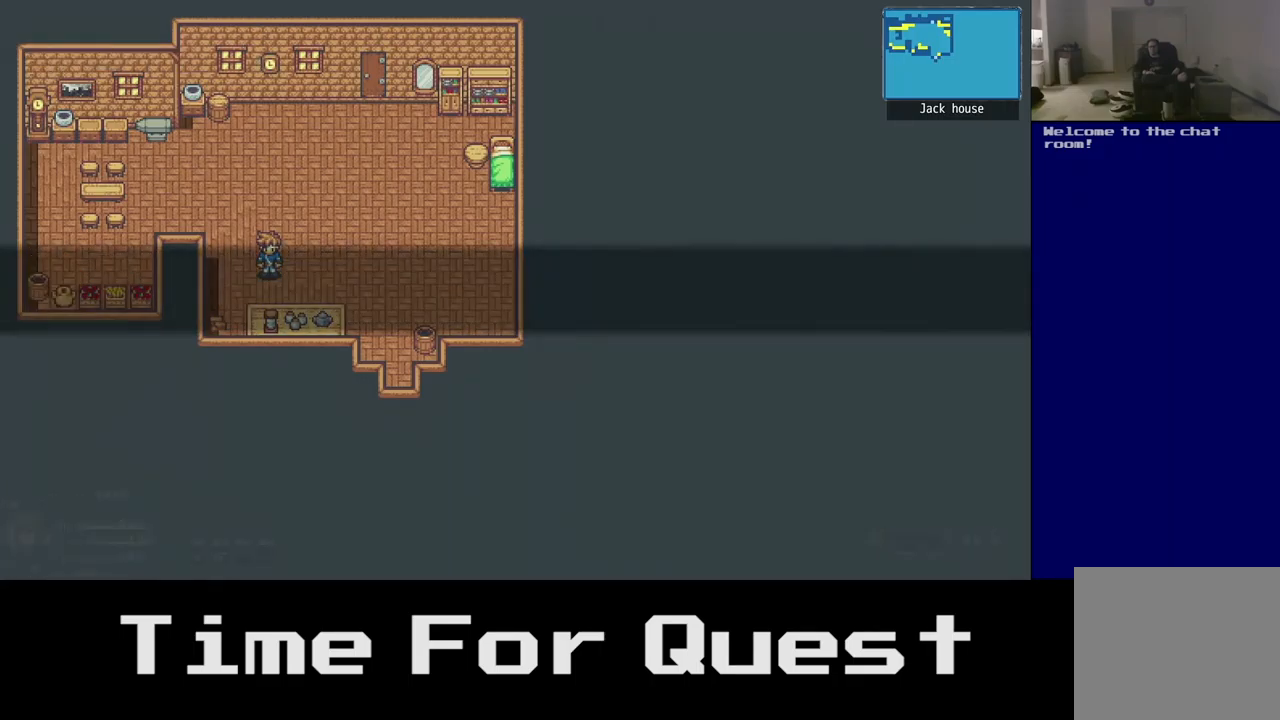
{"buttons": [], "left_stick": "center", "right_stick": "center", "events": [[150, "A", "up"]]}
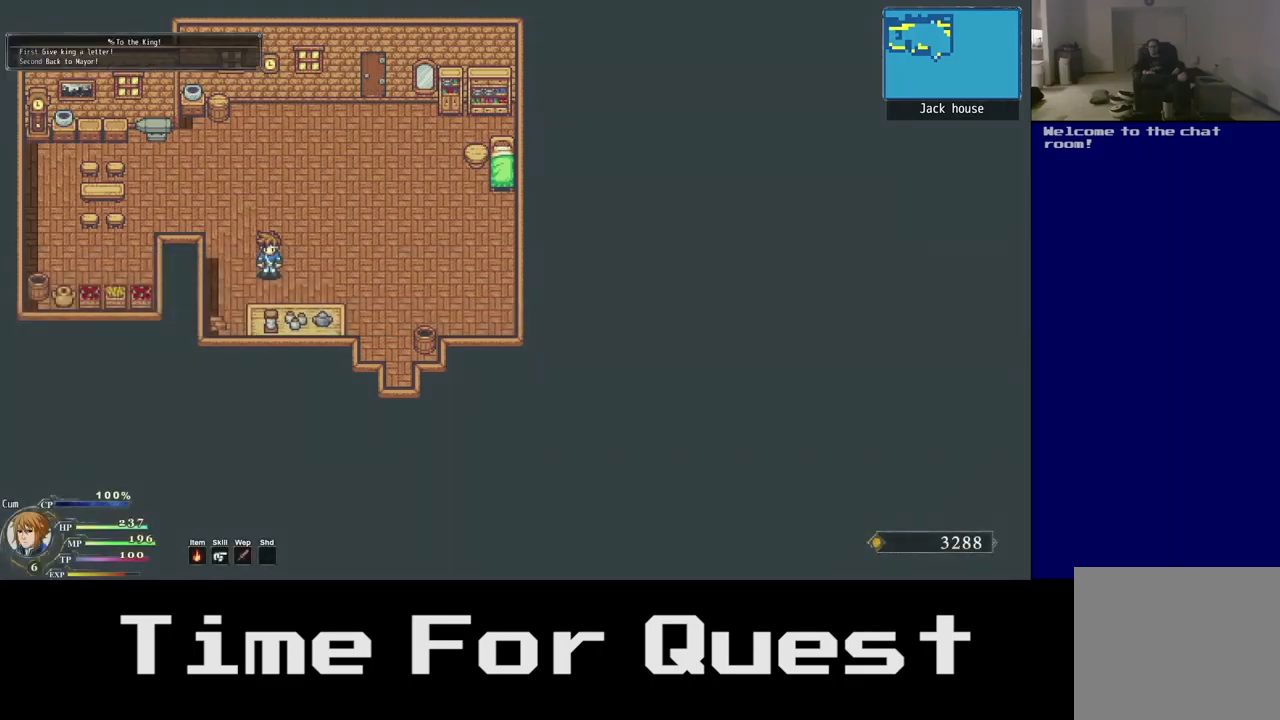
{"buttons": [], "left_stick": "center", "right_stick": "center", "events": []}
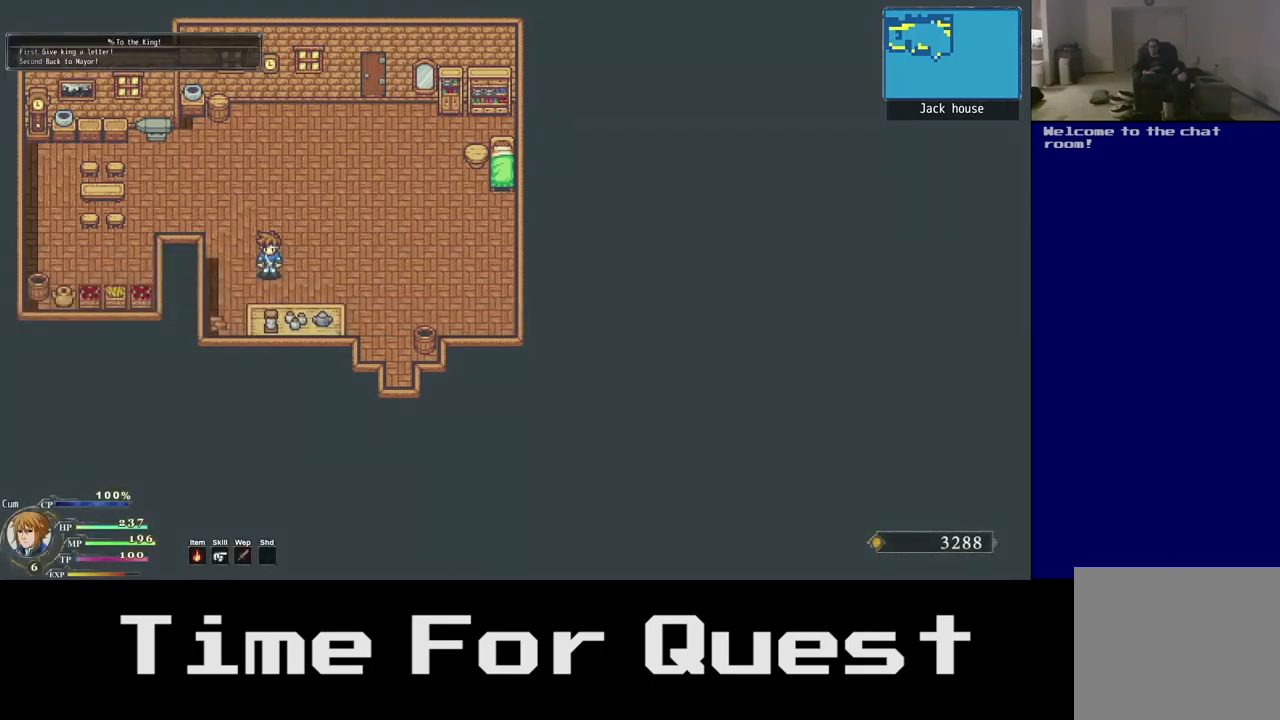
{"buttons": [], "left_stick": "center", "right_stick": "center", "events": []}
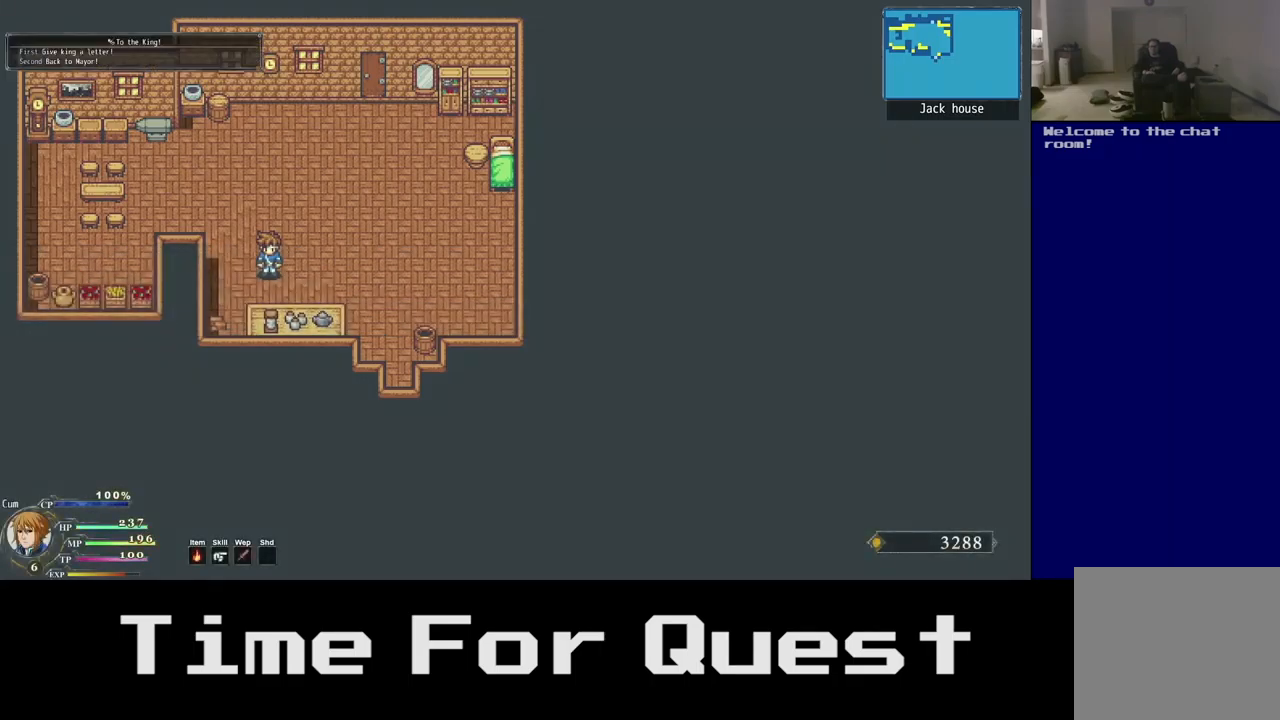
{"buttons": [], "left_stick": "center", "right_stick": "center", "events": []}
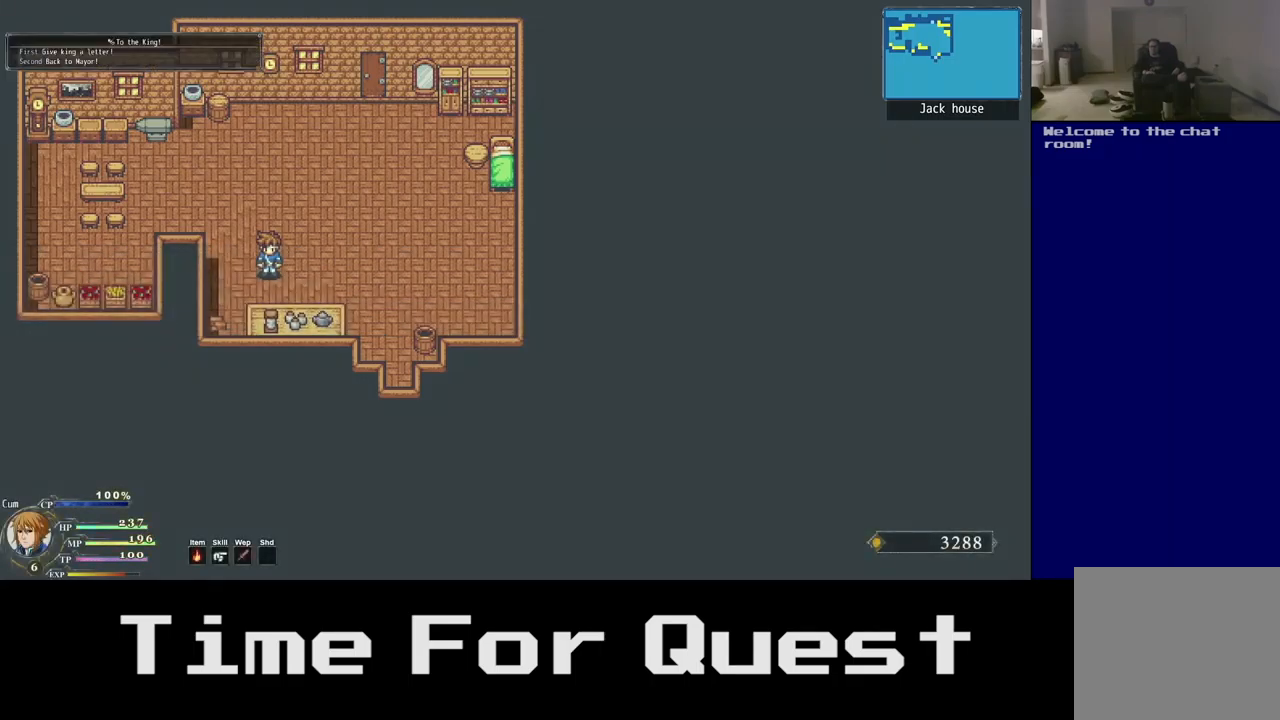
{"buttons": [], "left_stick": "center", "right_stick": "center", "events": []}
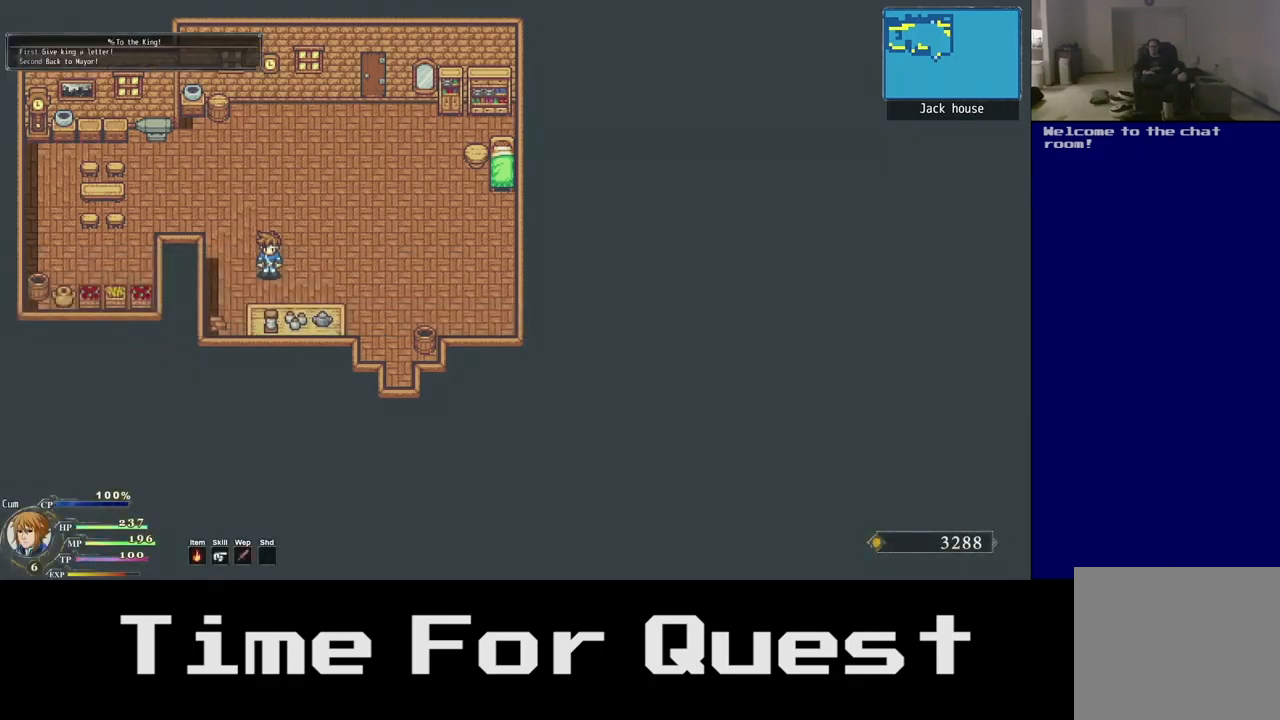
{"buttons": [], "left_stick": "center", "right_stick": "center", "events": []}
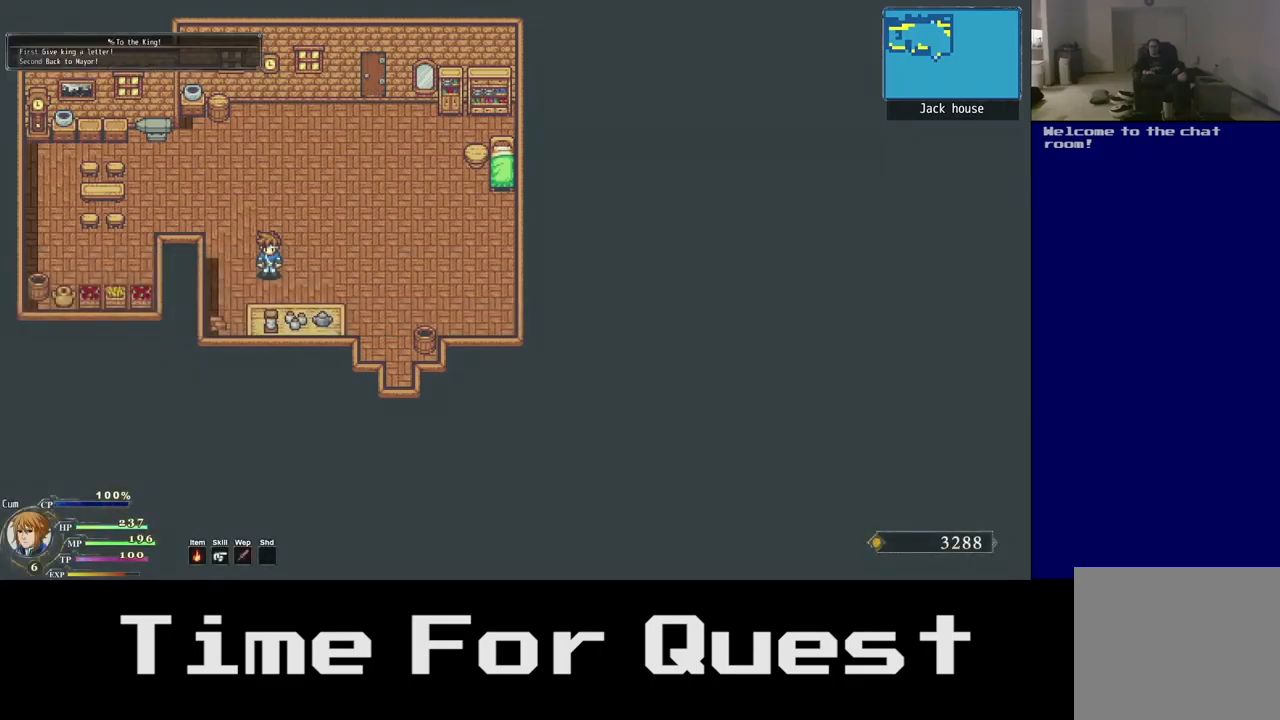
{"buttons": [], "left_stick": "center", "right_stick": "center", "events": [[150, "A", "down"], [301, "A", "up"]]}
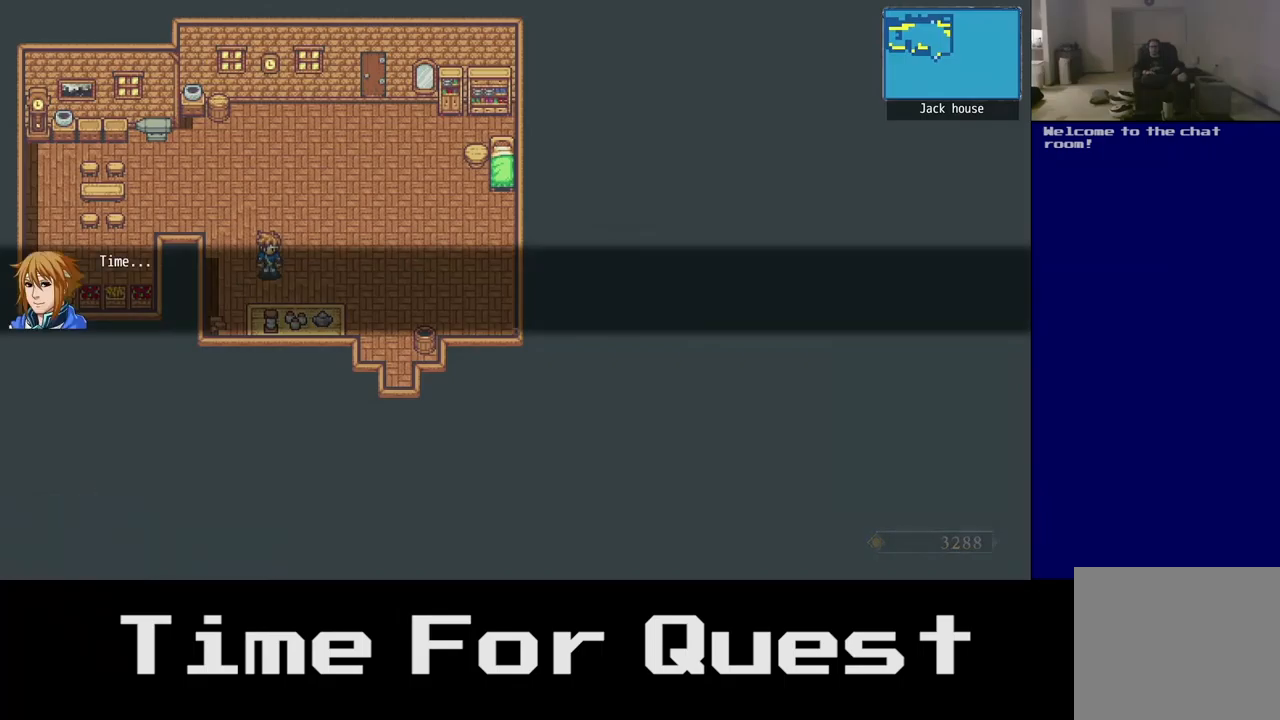
{"buttons": [], "left_stick": "center", "right_stick": "center", "events": [[183, "A", "down"], [367, "A", "up"]]}
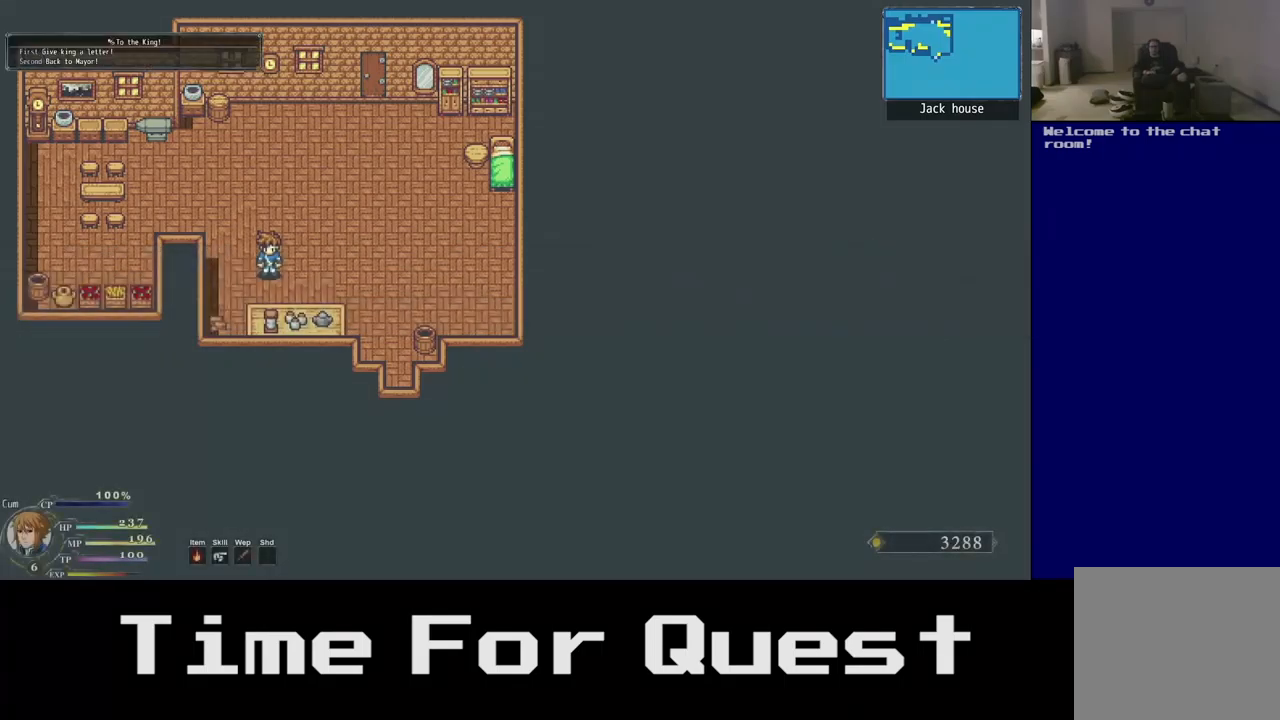
{"buttons": [], "left_stick": "up", "right_stick": "center", "events": [[483, "left_stick", "up"]]}
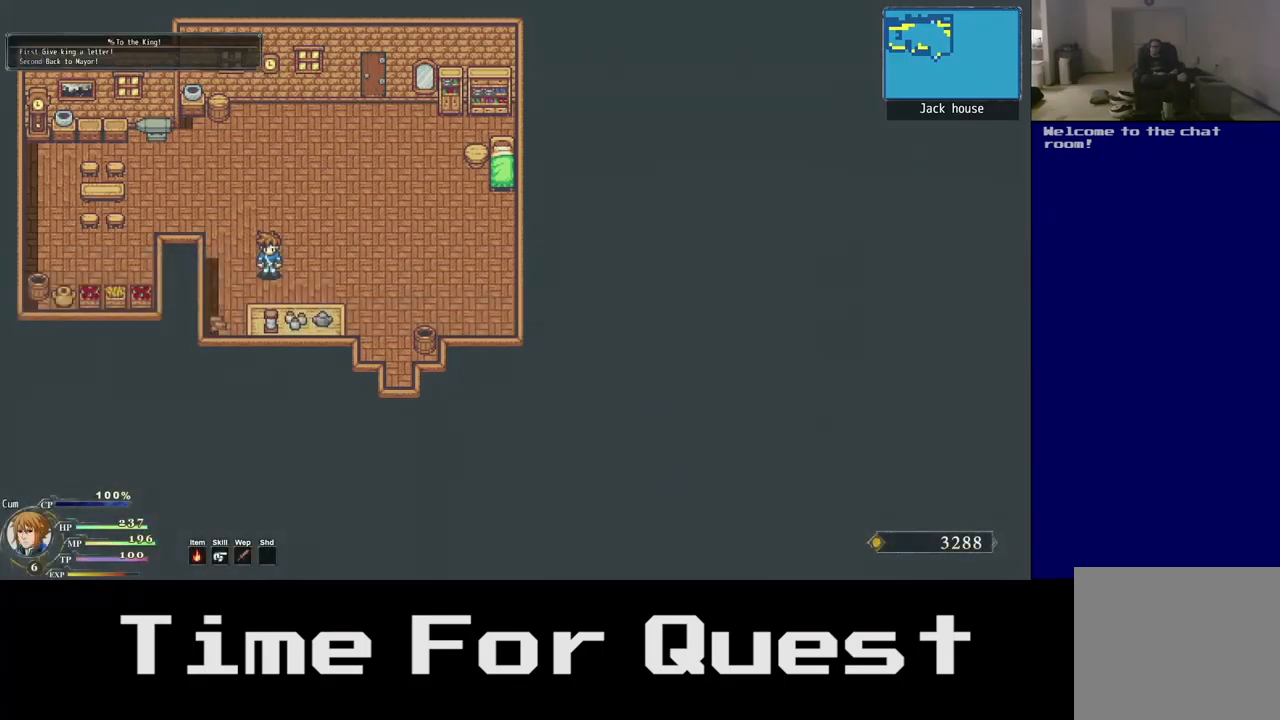
{"buttons": ["DPAD_UP", "DPAD_RIGHT"], "left_stick": "center", "right_stick": "center", "events": [[100, "left_stick", "center"], [117, "DPAD_UP", "down"], [383, "DPAD_RIGHT", "down"]]}
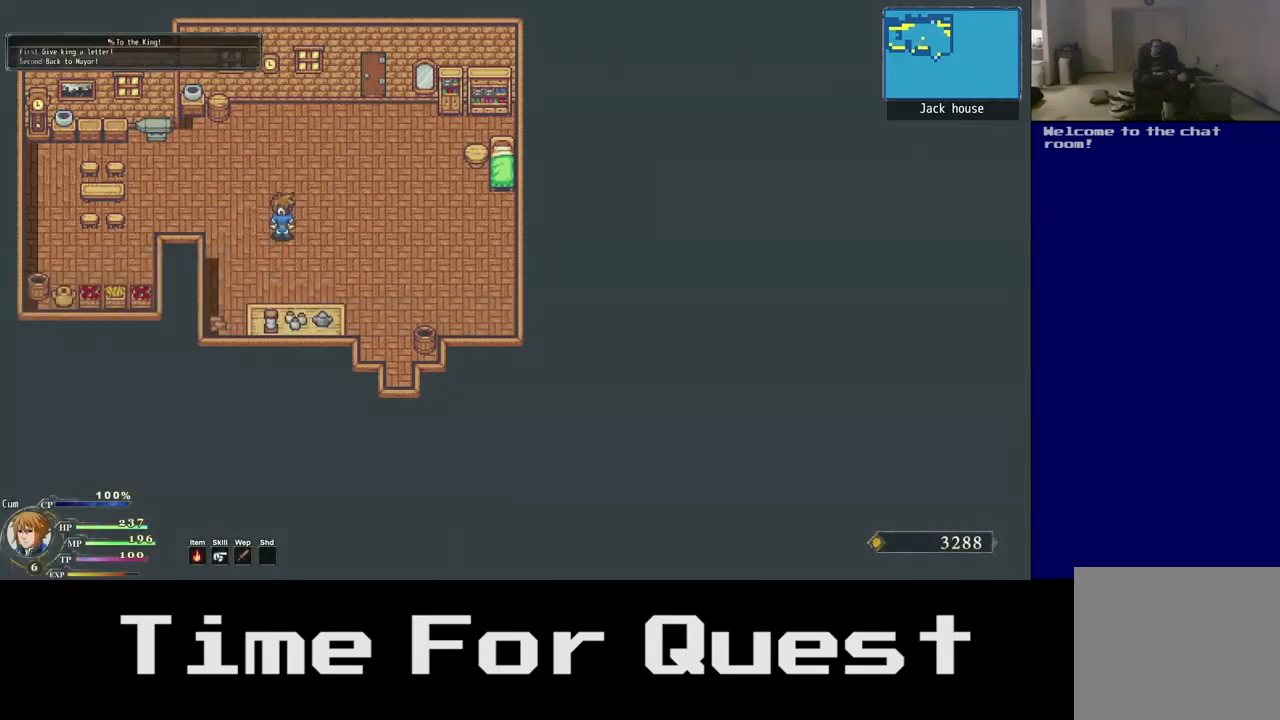
{"buttons": ["DPAD_UP", "DPAD_RIGHT"], "left_stick": "center", "right_stick": "center", "events": [[50, "R2", "down"], [350, "R2", "up"]]}
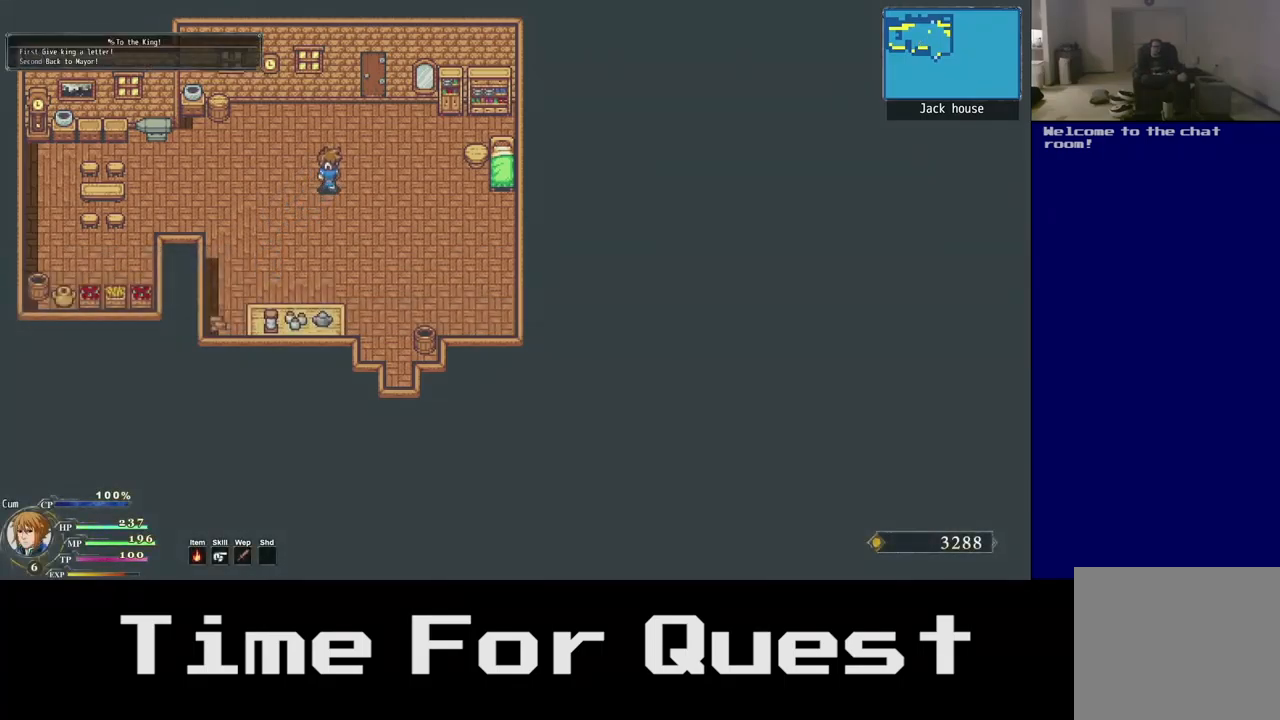
{"buttons": ["L2", "DPAD_UP", "DPAD_RIGHT"], "left_stick": "center", "right_stick": "center", "events": [[217, "L2", "down"]]}
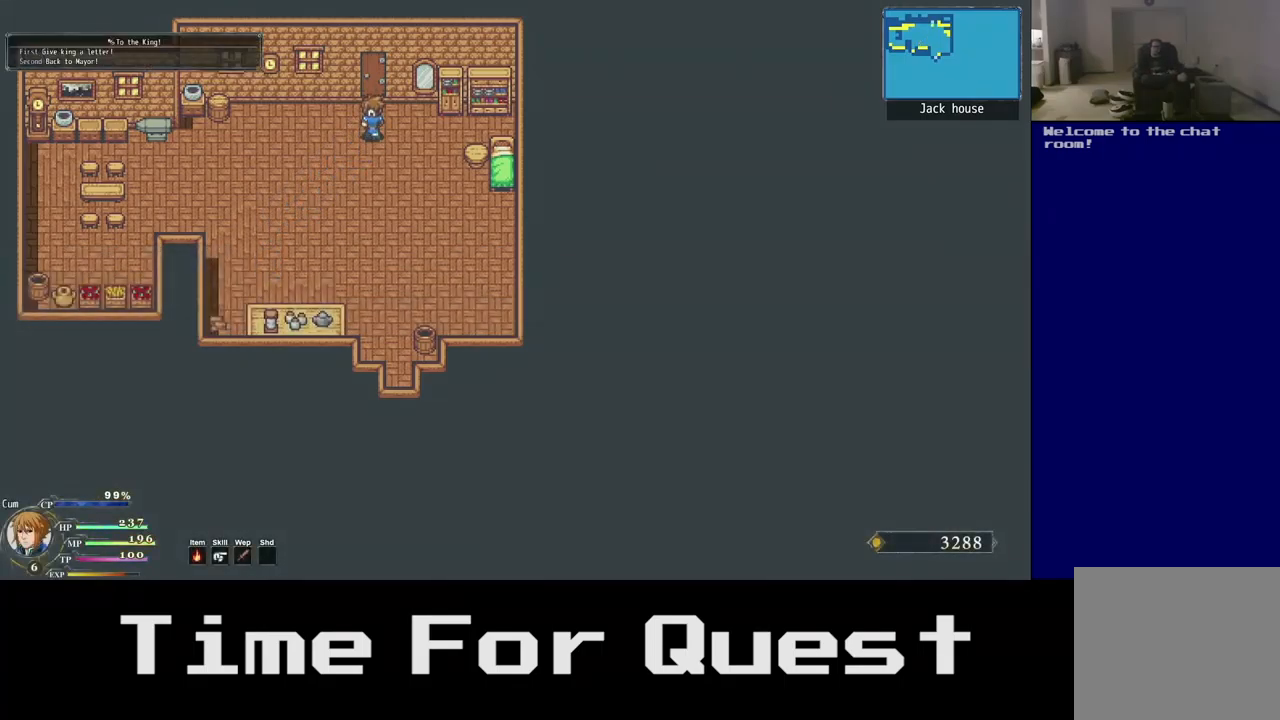
{"buttons": ["L2", "DPAD_UP", "DPAD_RIGHT"], "left_stick": "center", "right_stick": "center", "events": [[133, "A", "down"], [300, "A", "up"]]}
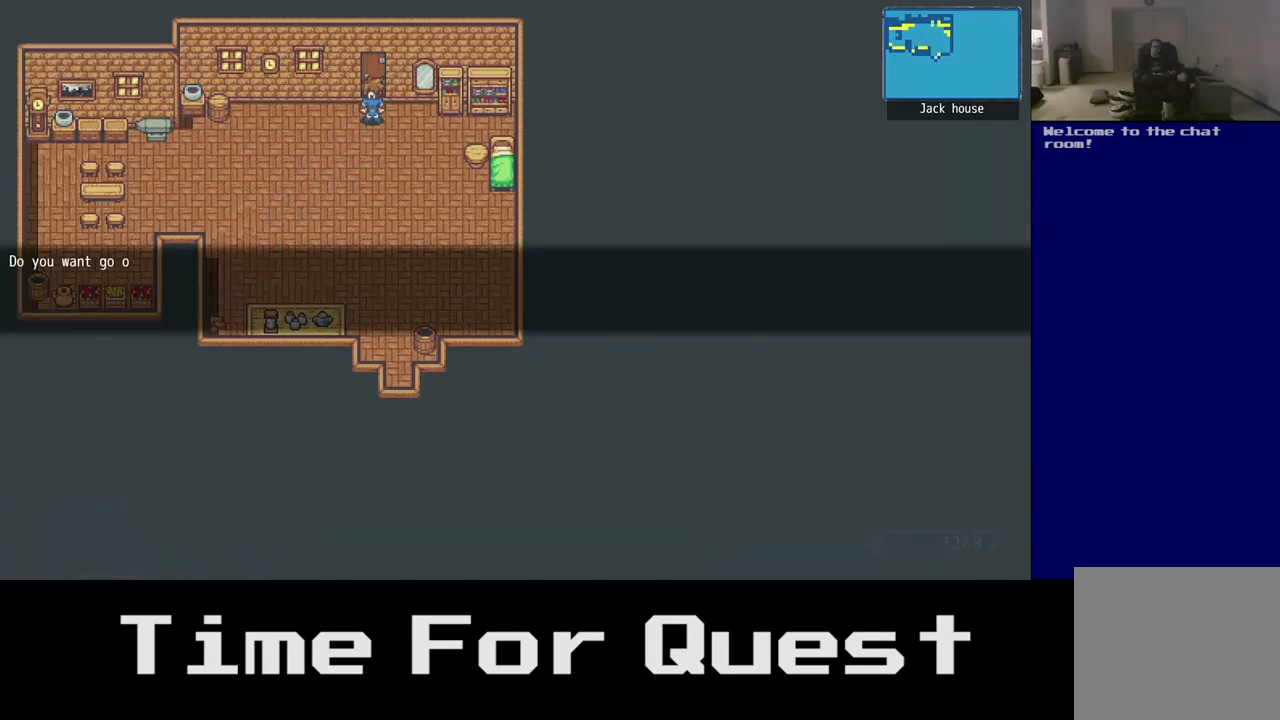
{"buttons": ["DPAD_UP", "DPAD_RIGHT"], "left_stick": "center", "right_stick": "center", "events": [[133, "L2", "up"]]}
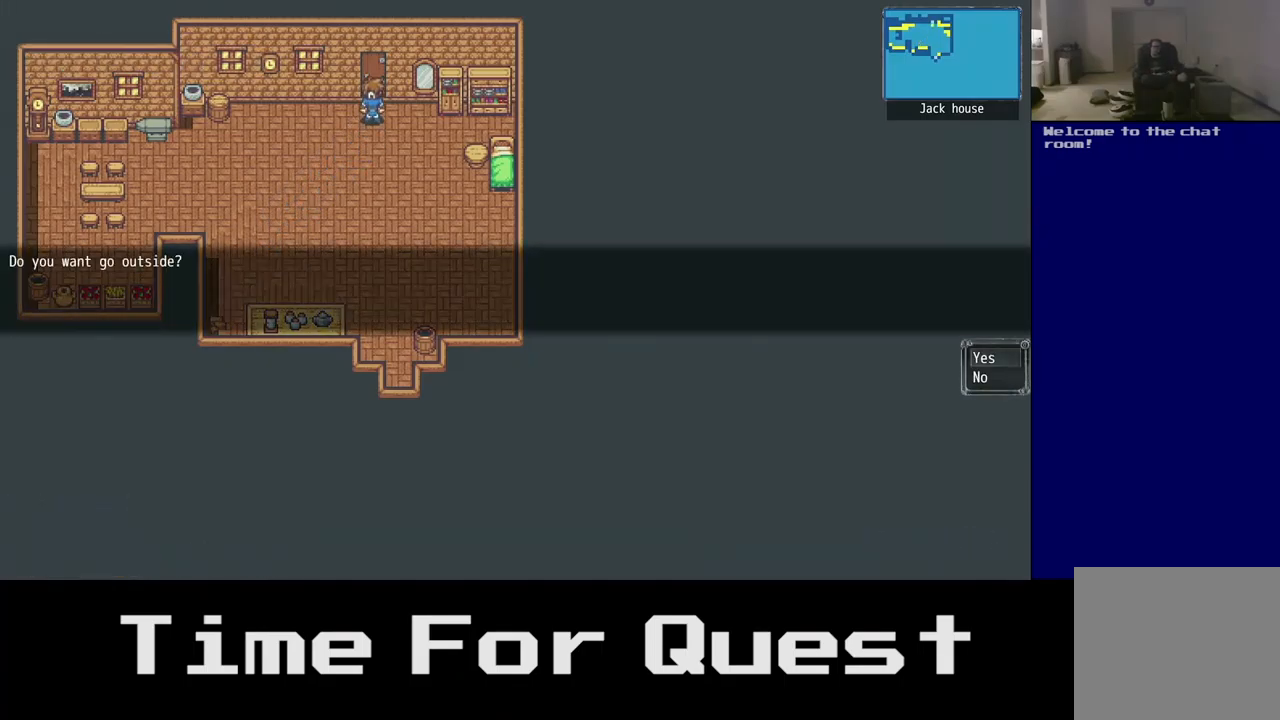
{"buttons": ["DPAD_RIGHT"], "left_stick": "center", "right_stick": "center", "events": [[300, "A", "down"], [433, "DPAD_UP", "up"], [450, "A", "up"]]}
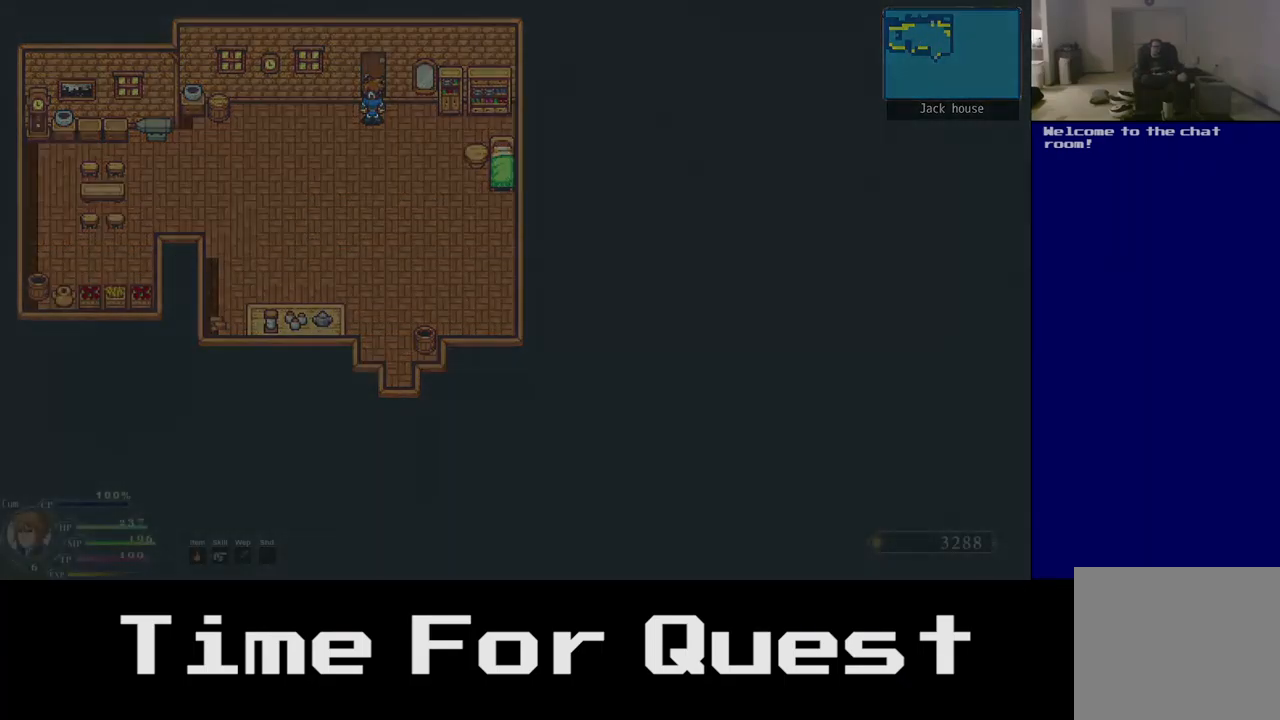
{"buttons": ["DPAD_RIGHT"], "left_stick": "center", "right_stick": "center", "events": []}
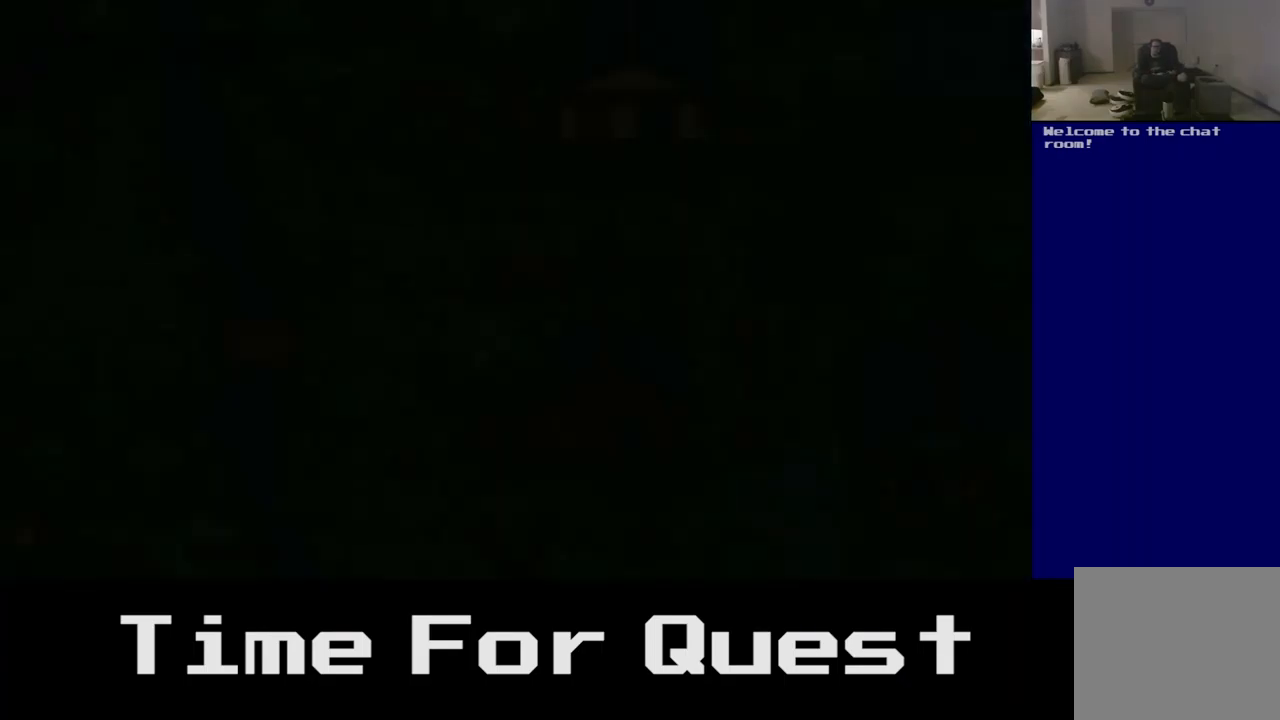
{"buttons": ["DPAD_UP"], "left_stick": "center", "right_stick": "center", "events": [[83, "DPAD_RIGHT", "up"], [483, "DPAD_UP", "down"]]}
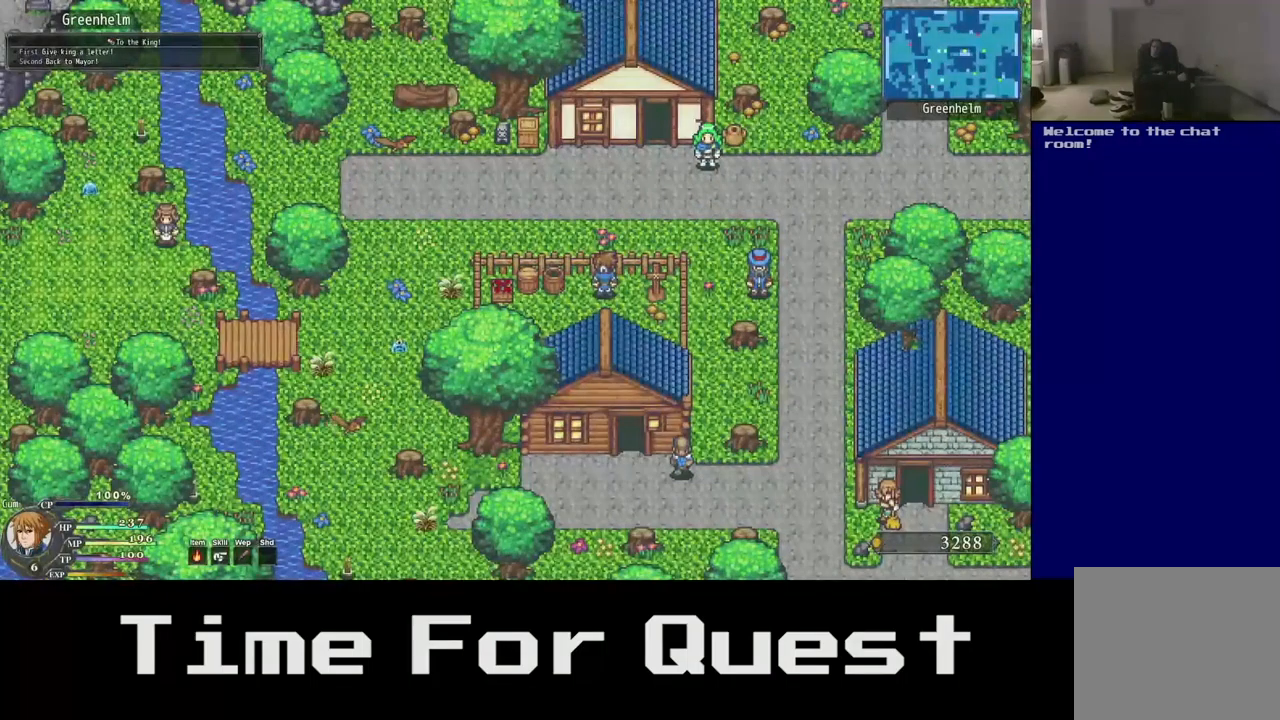
{"buttons": ["DPAD_UP", "DPAD_LEFT"], "left_stick": "center", "right_stick": "center", "events": [[167, "DPAD_LEFT", "down"]]}
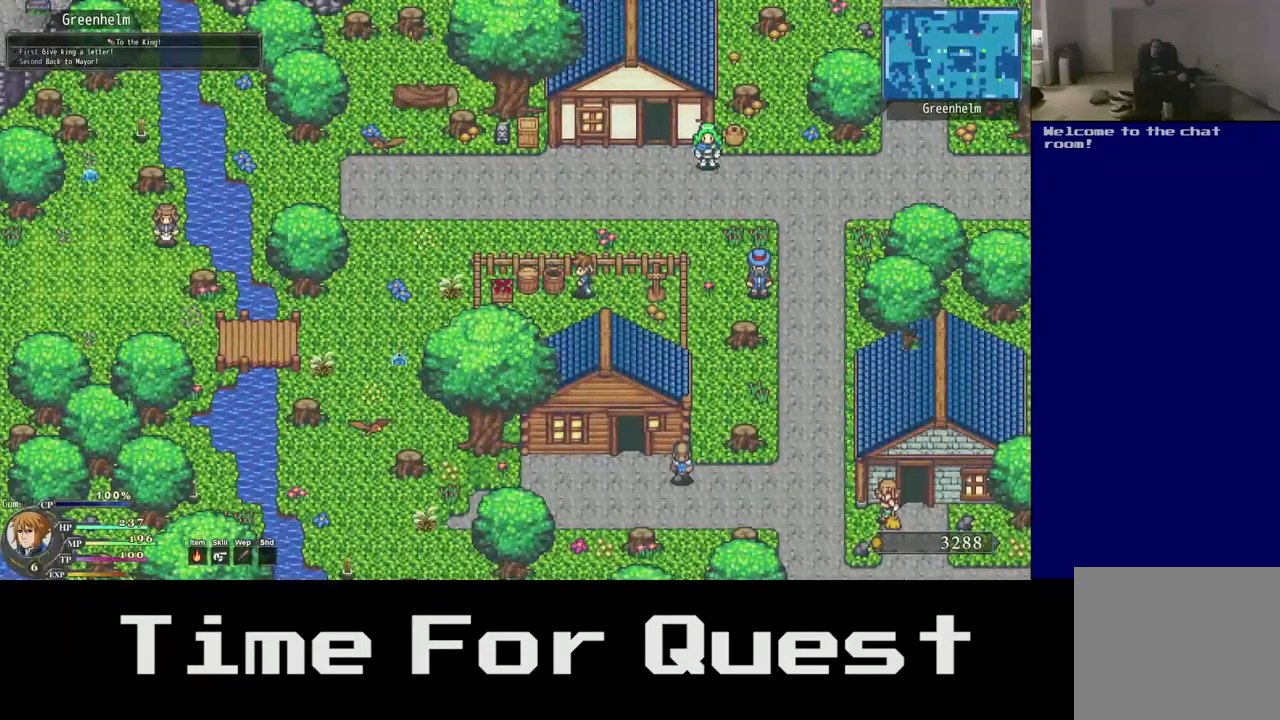
{"buttons": ["DPAD_UP", "DPAD_LEFT"], "left_stick": "center", "right_stick": "center", "events": [[50, "A", "down"], [283, "A", "up"]]}